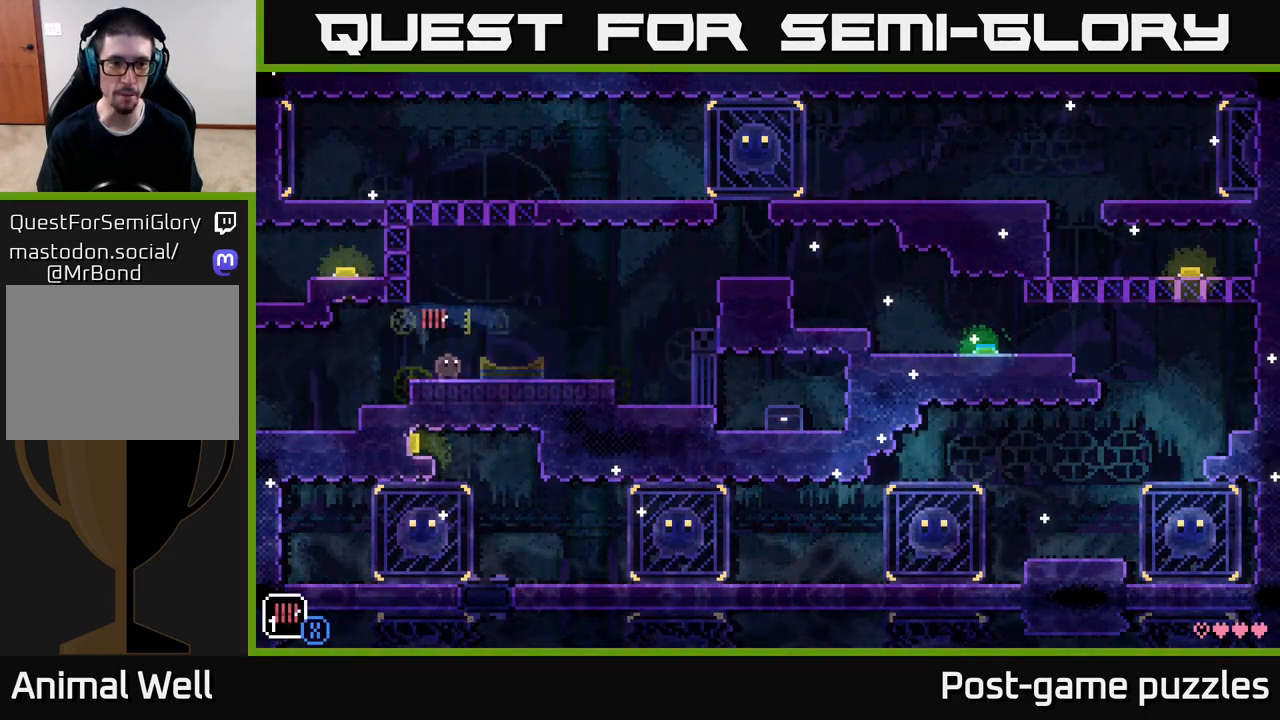
Gameplay with a controller (Xbox layout); each line is a JSON object with the inputs held at the frame after it. "events" lists button and stick changes between this image and that frame as [ms after this image, input, new state], when the widget could be followed in between.
{"buttons": [], "left_stick": "center", "right_stick": "center", "events": [[17, "L1", "up"], [133, "L1", "down"], [267, "L1", "up"]]}
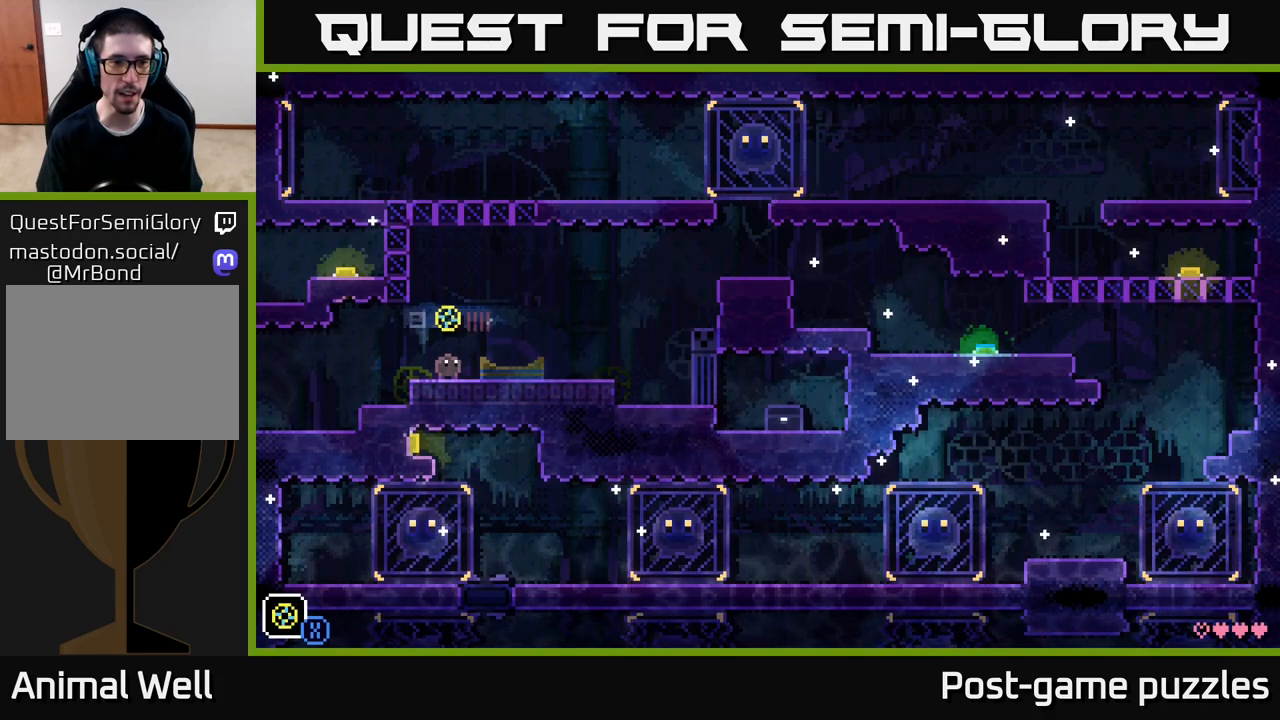
{"buttons": [], "left_stick": "center", "right_stick": "center", "events": [[17, "A", "down"], [83, "X", "down"], [83, "left_stick", "right"], [117, "A", "up"], [167, "X", "up"], [417, "left_stick", "center"]]}
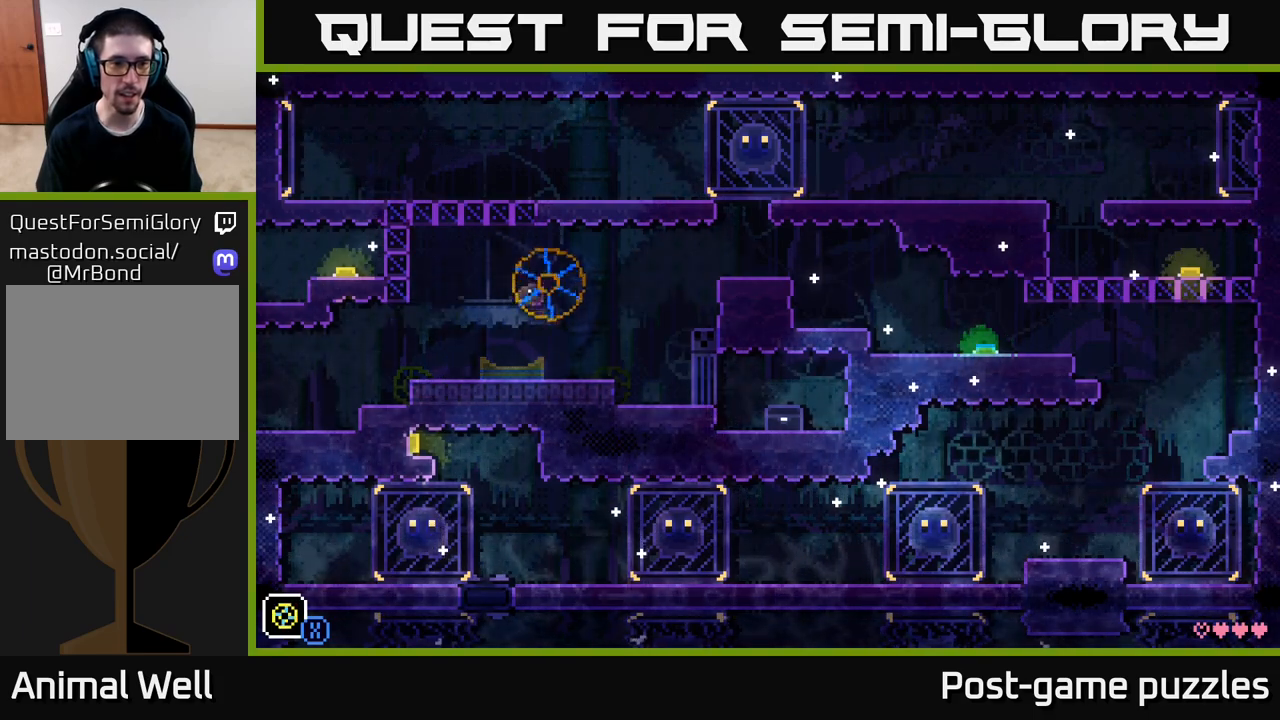
{"buttons": ["A"], "left_stick": "center", "right_stick": "center", "events": [[117, "left_stick", "left"], [383, "left_stick", "center"], [500, "A", "down"]]}
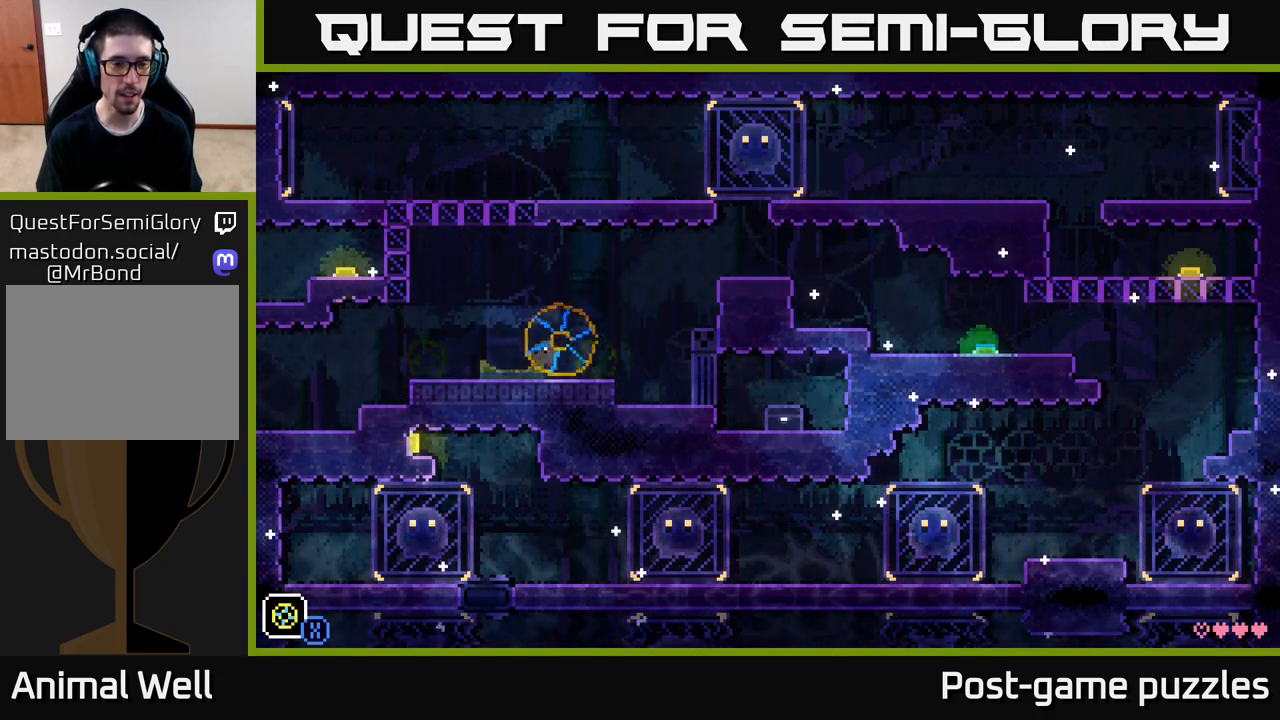
{"buttons": [], "left_stick": "right", "right_stick": "center", "events": [[117, "A", "up"], [167, "left_stick", "left"], [317, "left_stick", "center"], [383, "left_stick", "right"]]}
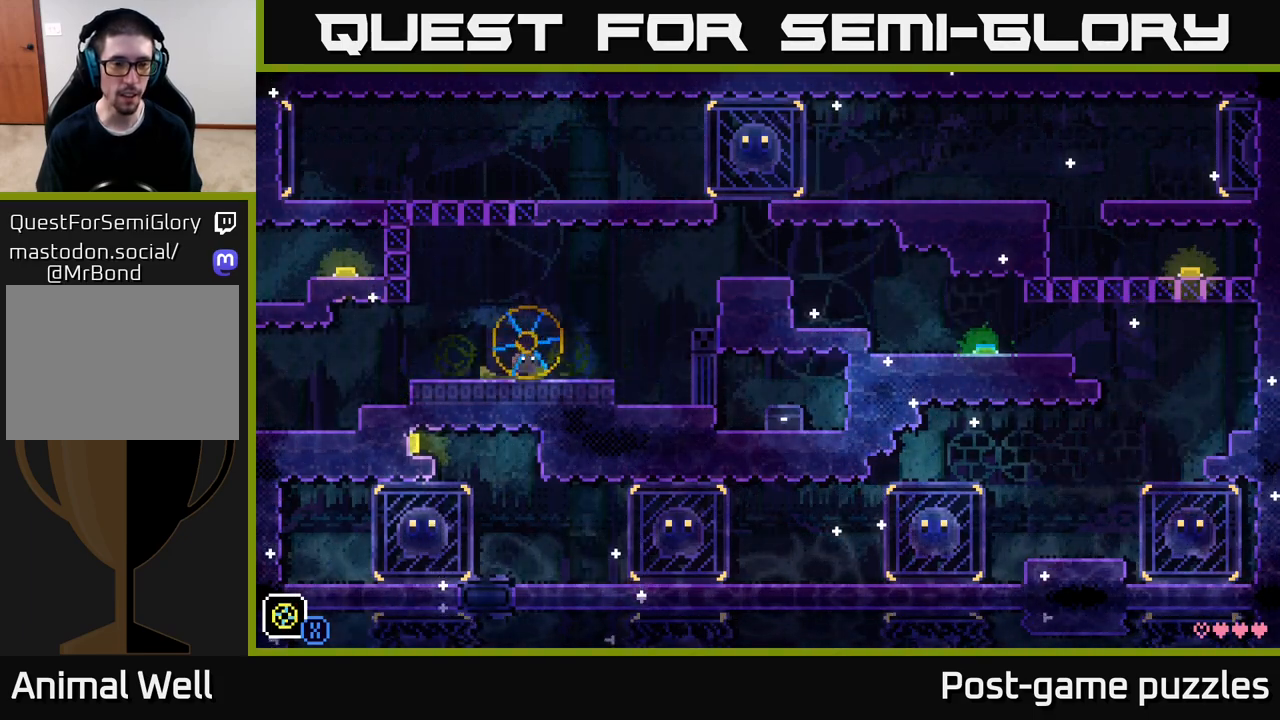
{"buttons": [], "left_stick": "center", "right_stick": "center", "events": [[33, "left_stick", "center"], [283, "left_stick", "left"], [467, "left_stick", "center"]]}
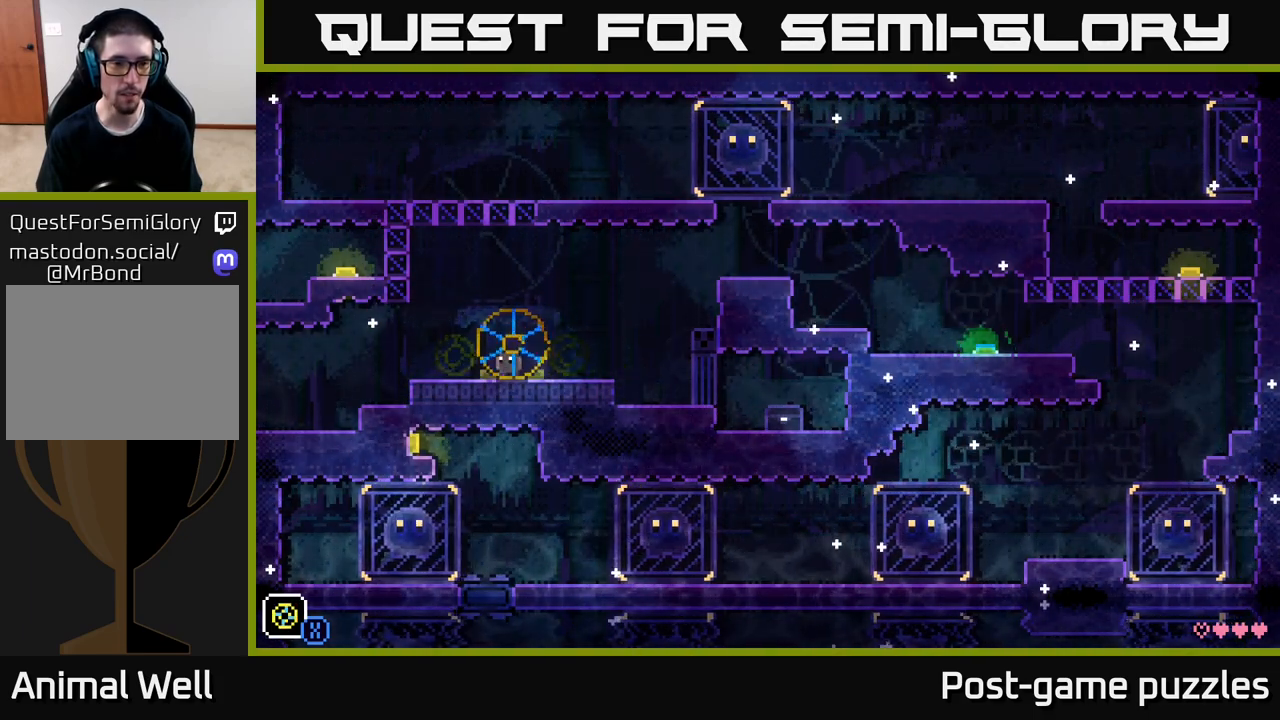
{"buttons": [], "left_stick": "center", "right_stick": "center", "events": []}
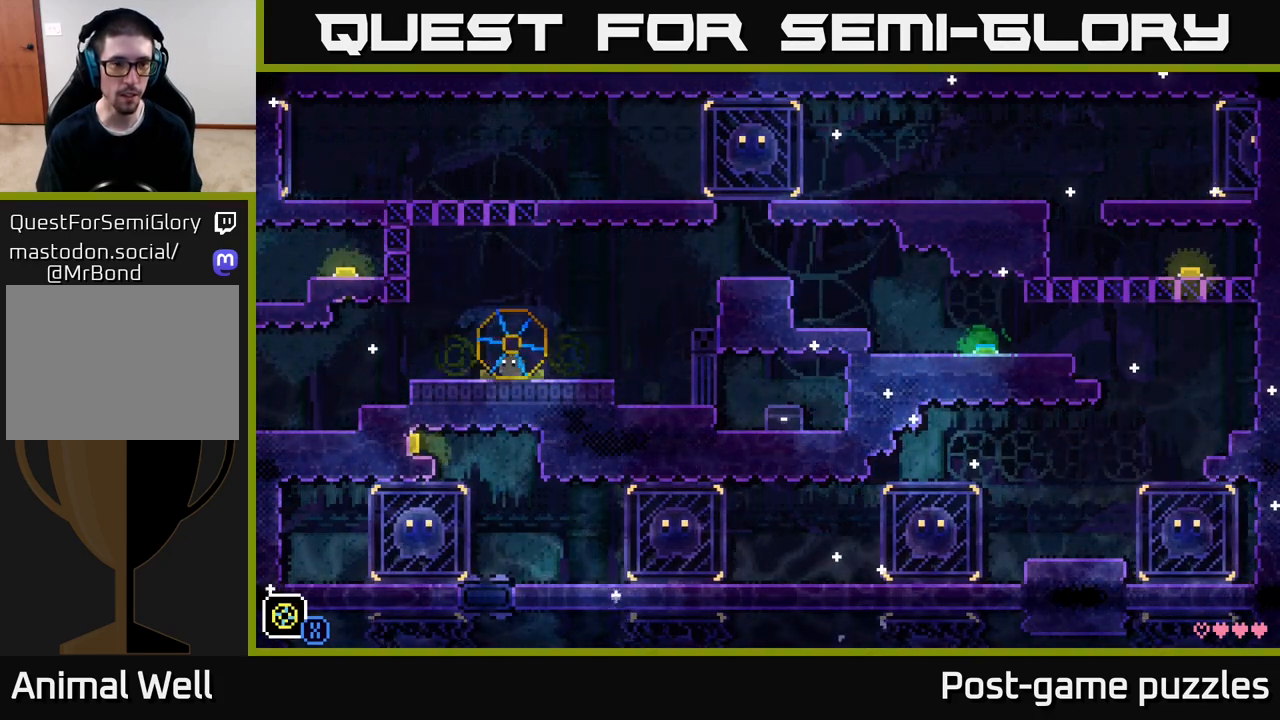
{"buttons": [], "left_stick": "center", "right_stick": "center", "events": [[333, "left_stick", "left"], [500, "left_stick", "center"]]}
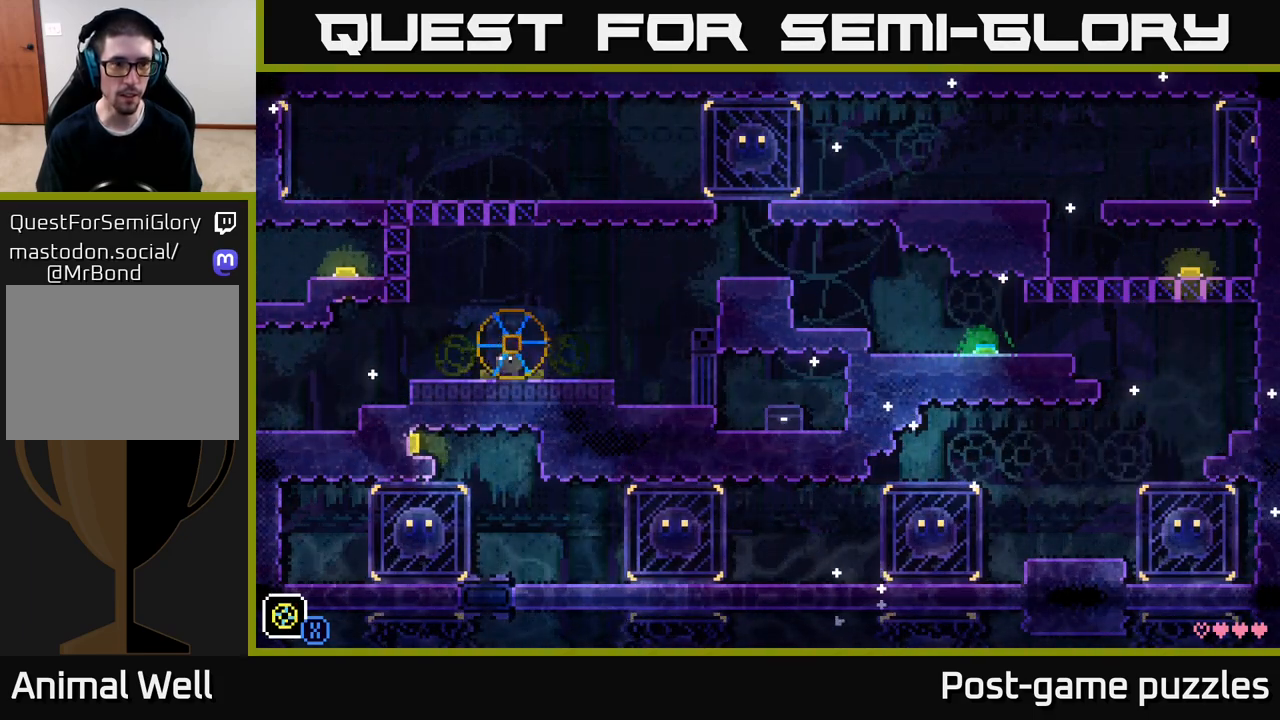
{"buttons": [], "left_stick": "center", "right_stick": "center", "events": []}
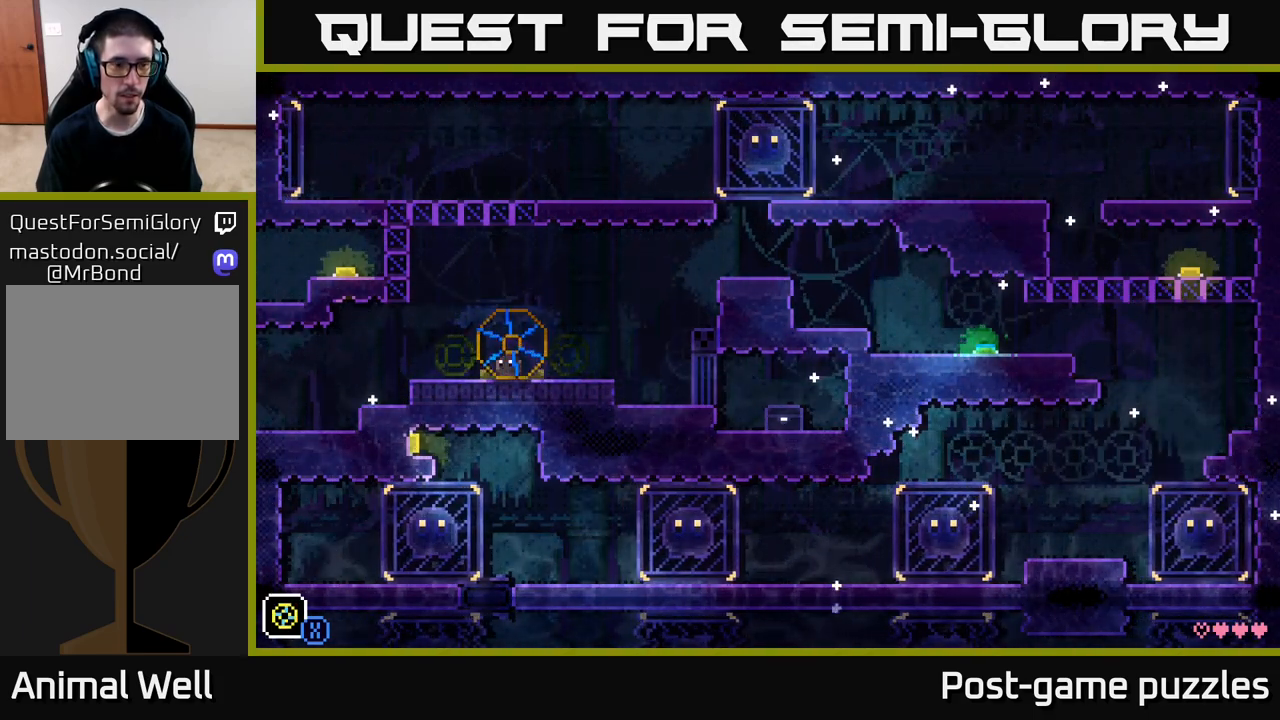
{"buttons": [], "left_stick": "left", "right_stick": "center", "events": [[83, "left_stick", "left"], [267, "left_stick", "center"], [433, "left_stick", "left"]]}
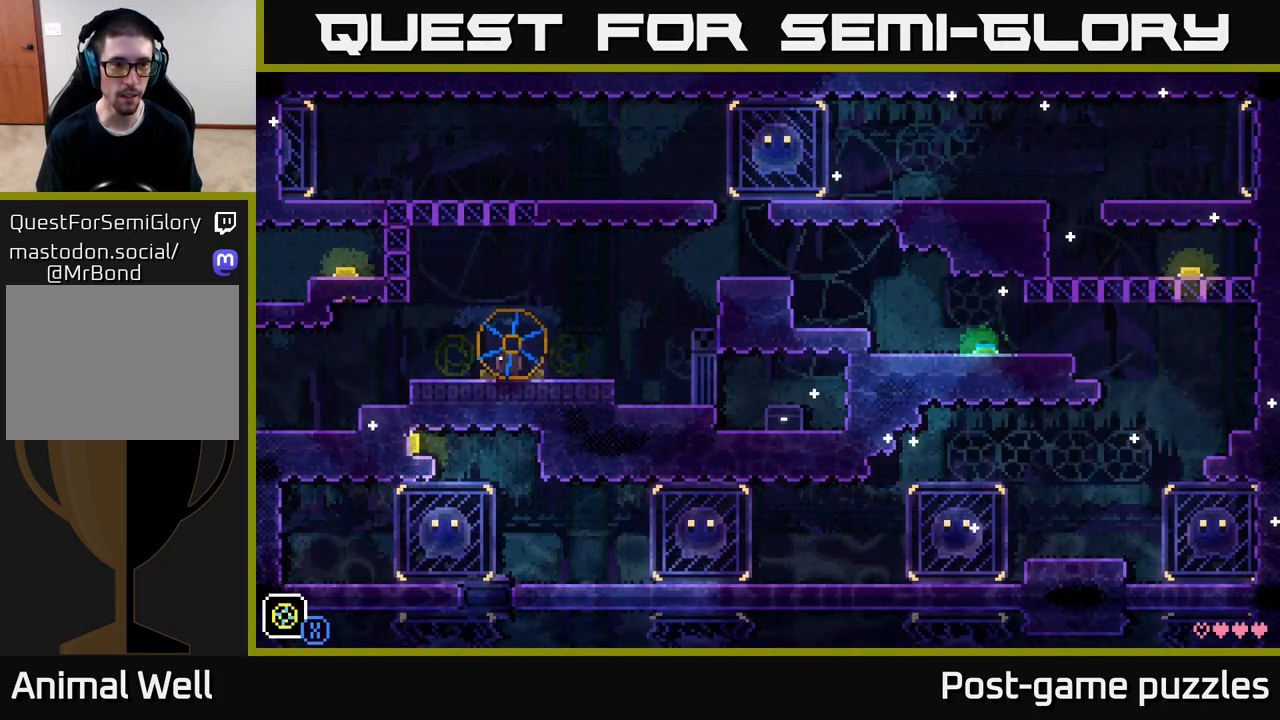
{"buttons": [], "left_stick": "center", "right_stick": "center", "events": [[67, "left_stick", "center"]]}
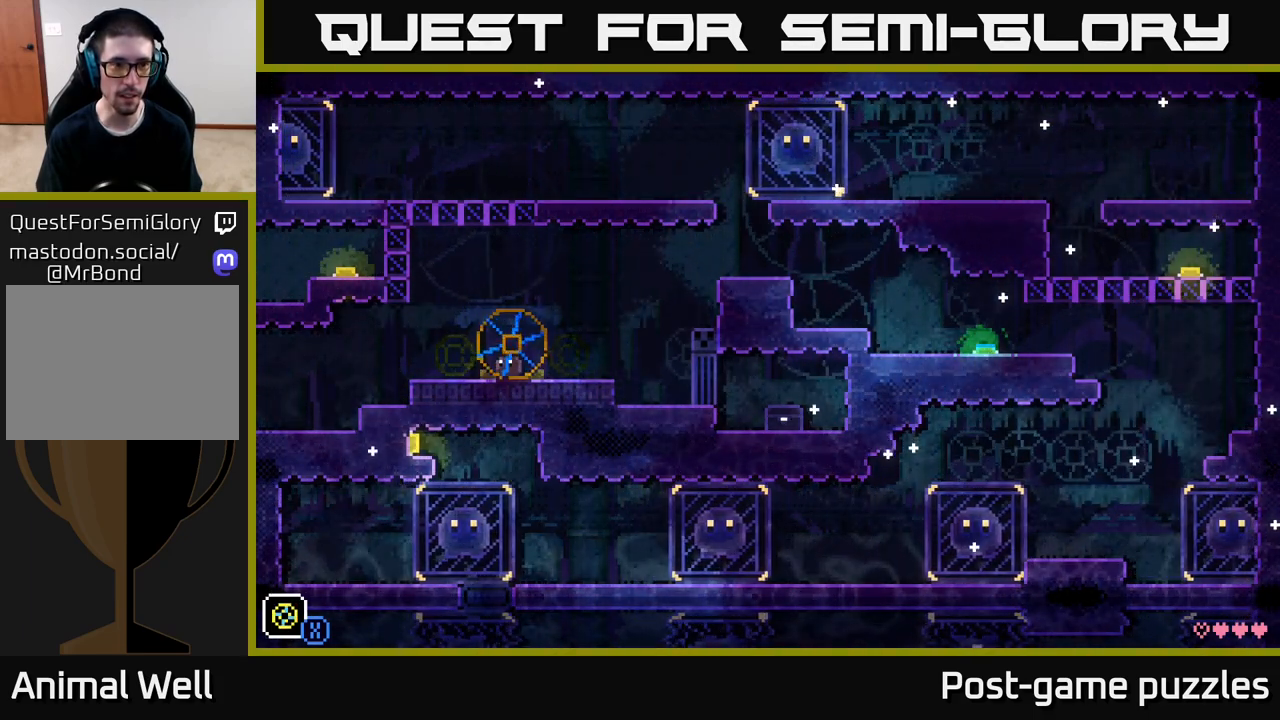
{"buttons": [], "left_stick": "left", "right_stick": "center", "events": [[450, "left_stick", "left"]]}
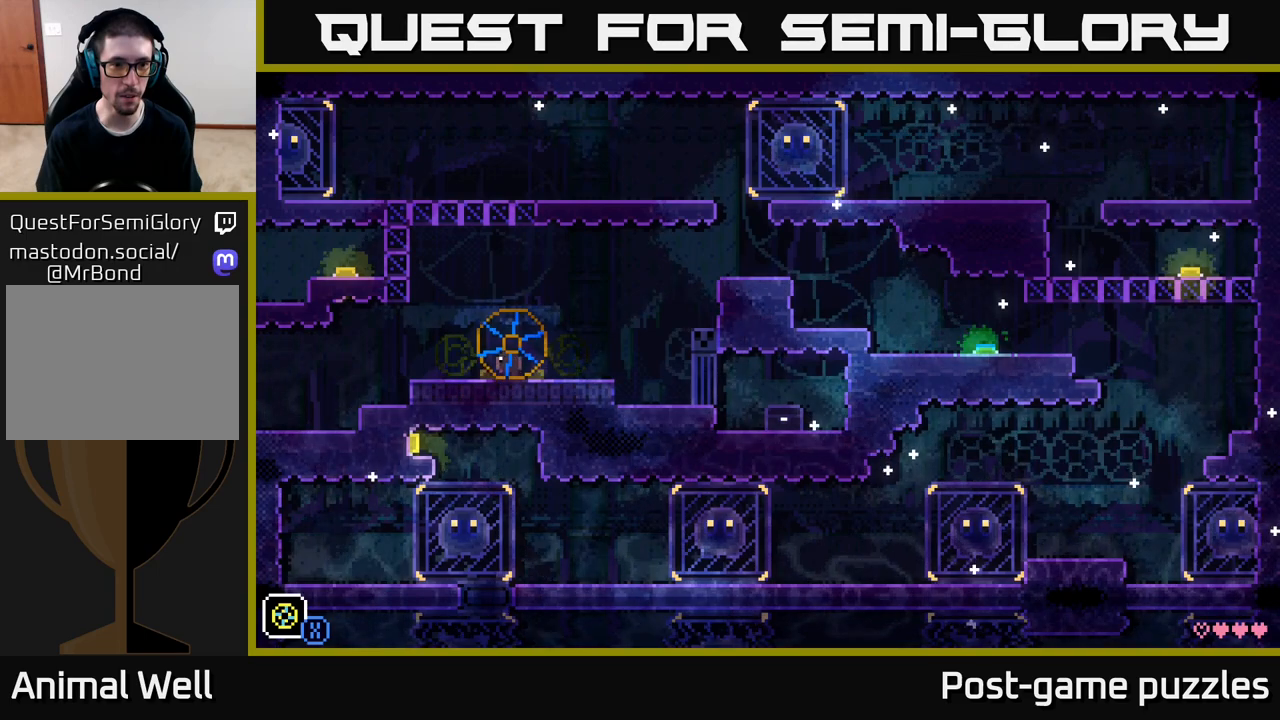
{"buttons": [], "left_stick": "center", "right_stick": "center", "events": [[83, "left_stick", "center"], [383, "X", "down"], [450, "X", "up"]]}
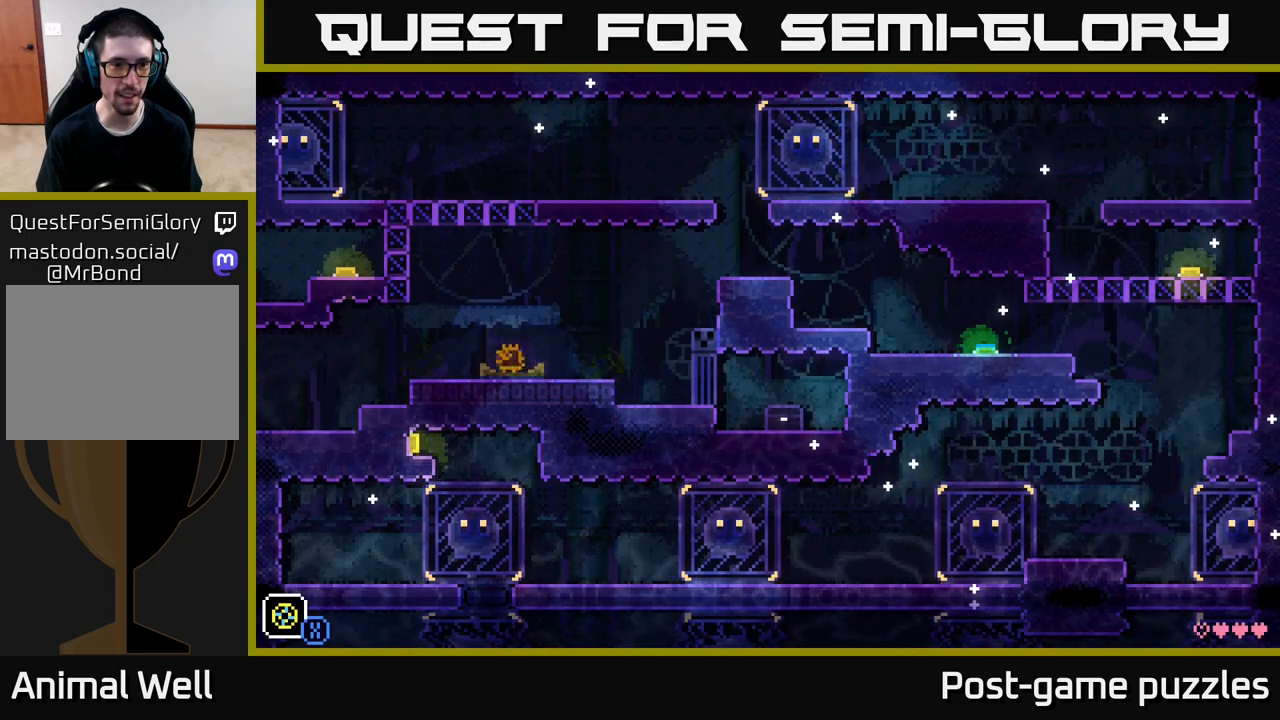
{"buttons": [], "left_stick": "left", "right_stick": "center", "events": [[217, "left_stick", "left"]]}
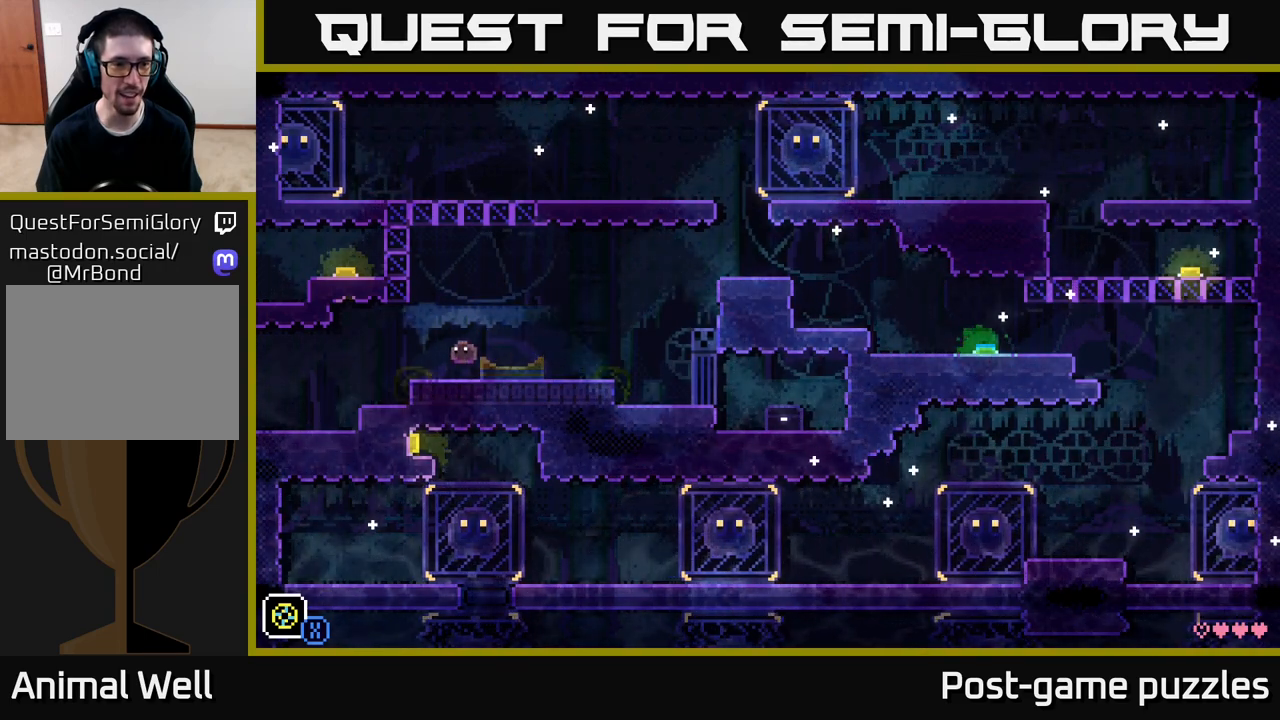
{"buttons": [], "left_stick": "left", "right_stick": "center", "events": []}
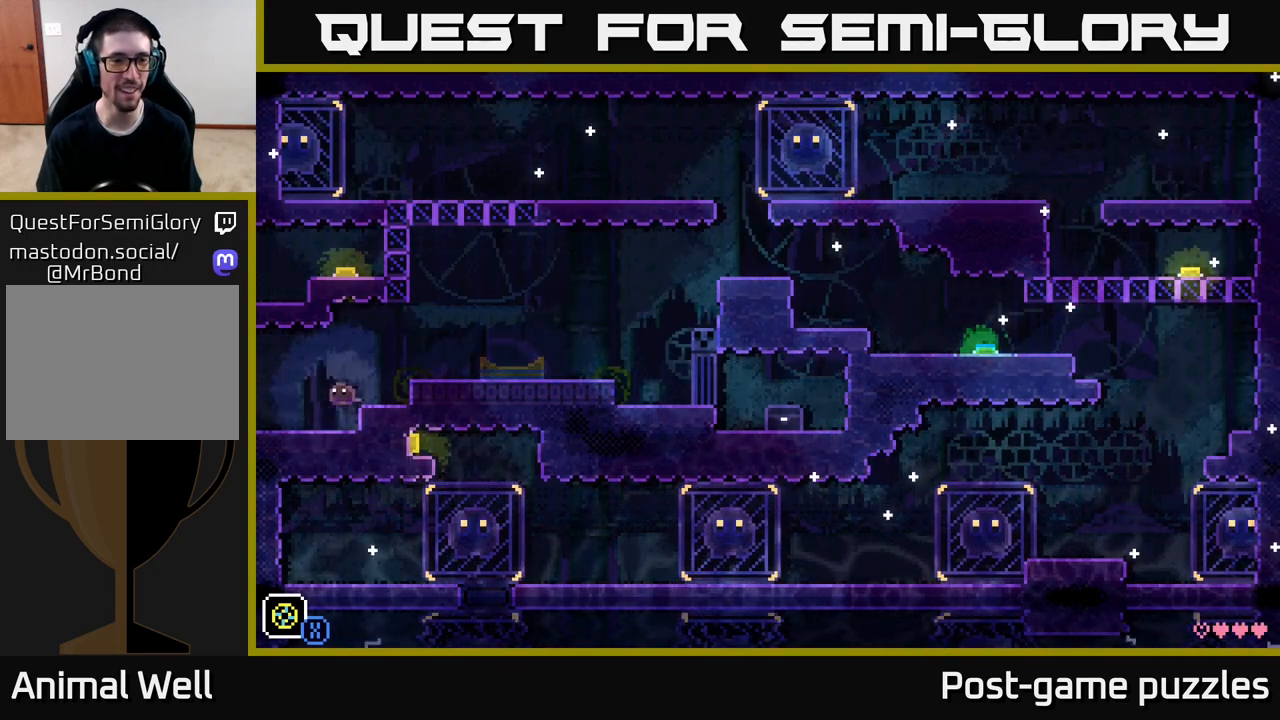
{"buttons": [], "left_stick": "center", "right_stick": "center", "events": [[333, "left_stick", "center"]]}
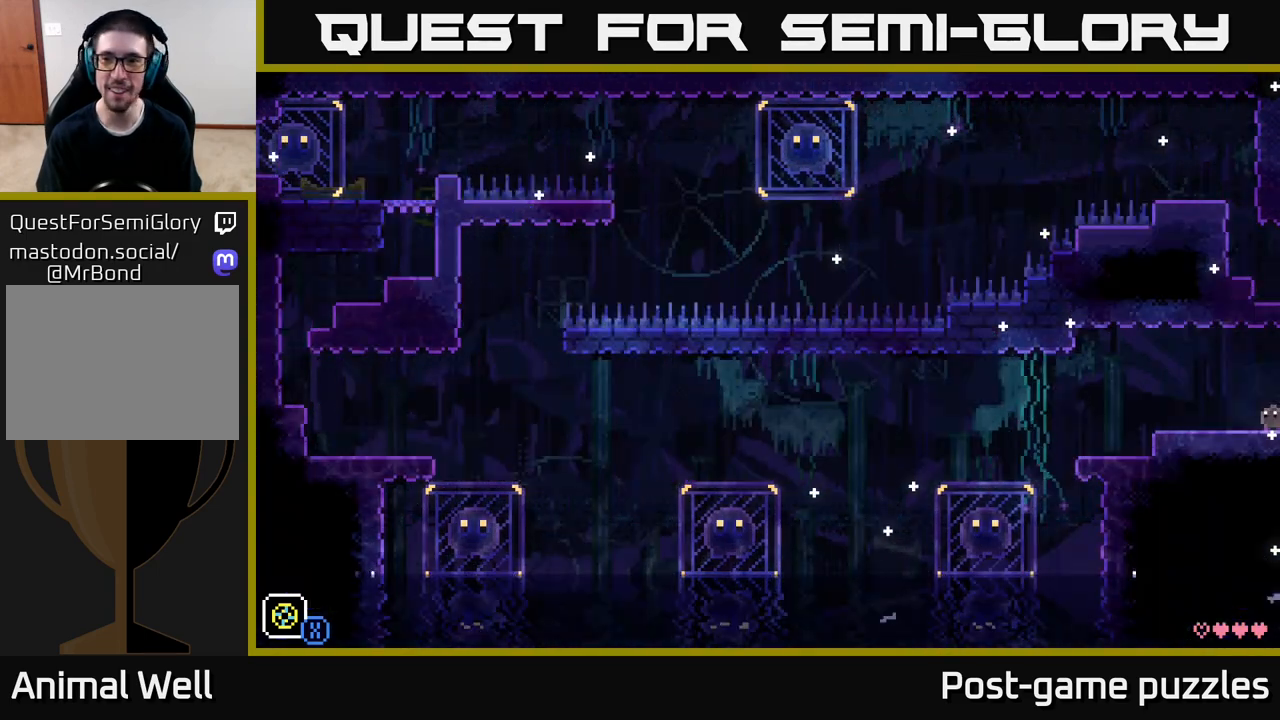
{"buttons": [], "left_stick": "center", "right_stick": "center", "events": []}
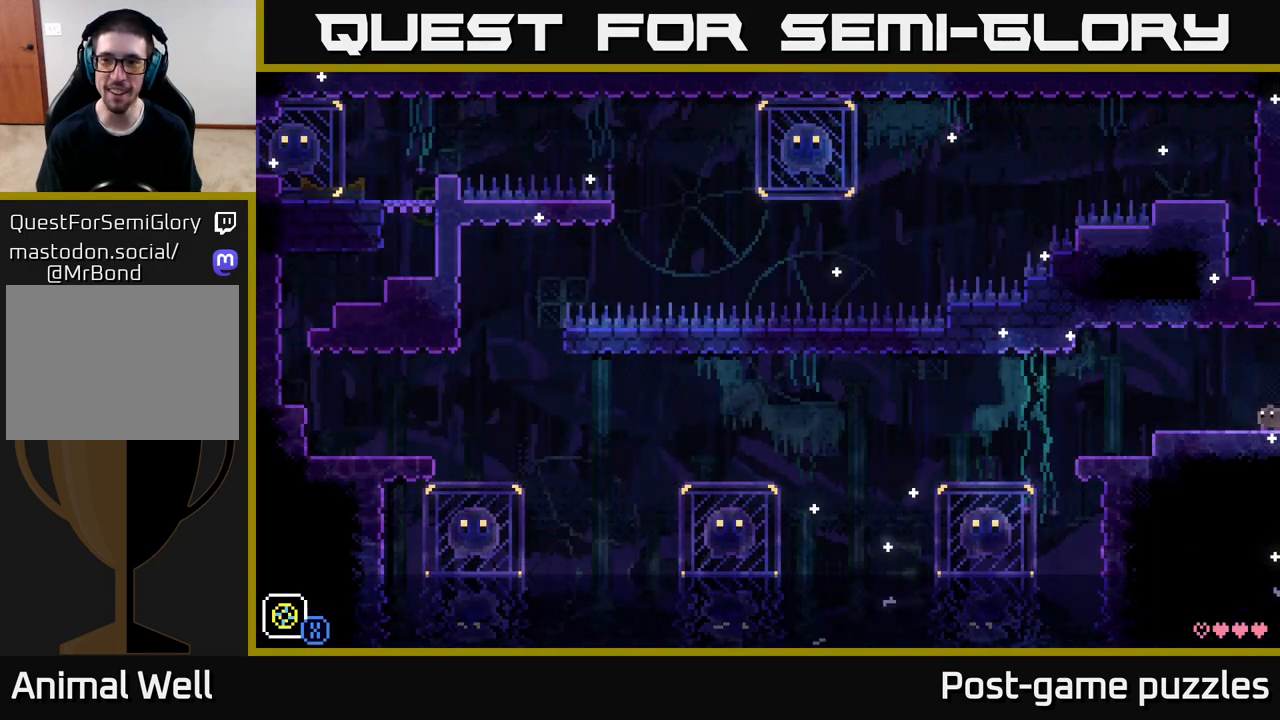
{"buttons": [], "left_stick": "center", "right_stick": "center", "events": [[33, "left_stick", "left"], [500, "left_stick", "center"]]}
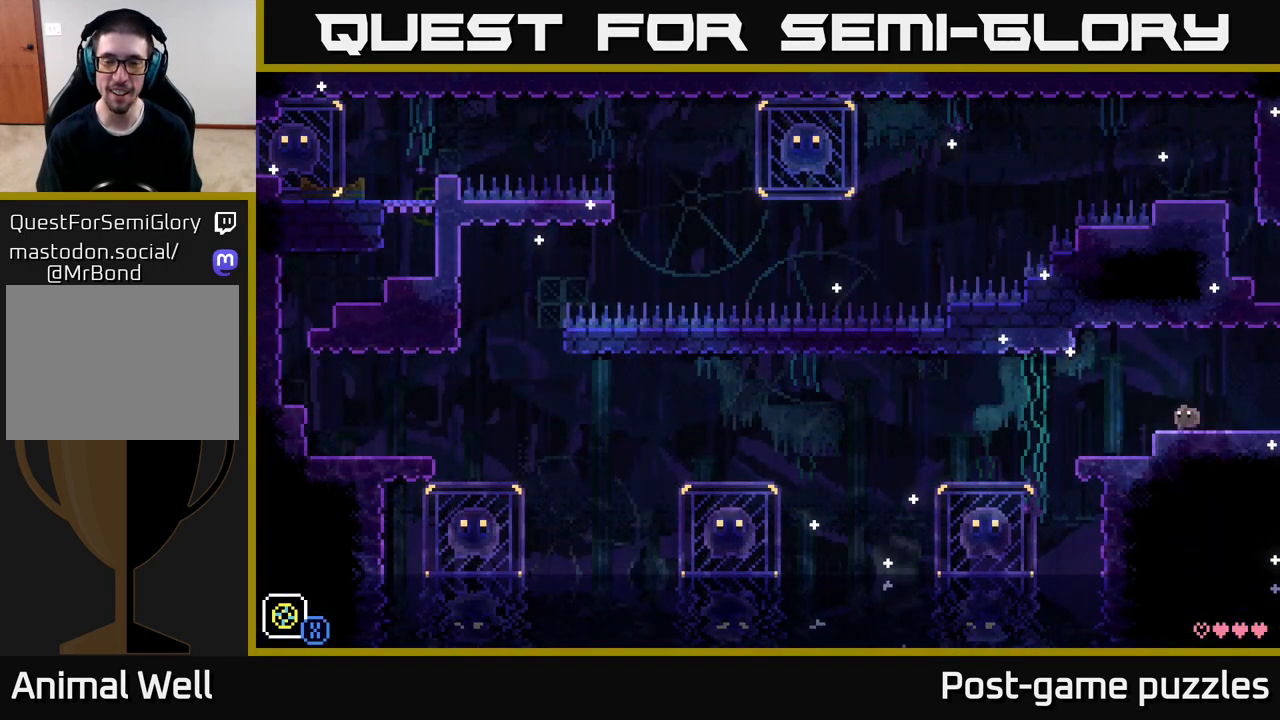
{"buttons": [], "left_stick": "left", "right_stick": "center", "events": [[367, "left_stick", "left"]]}
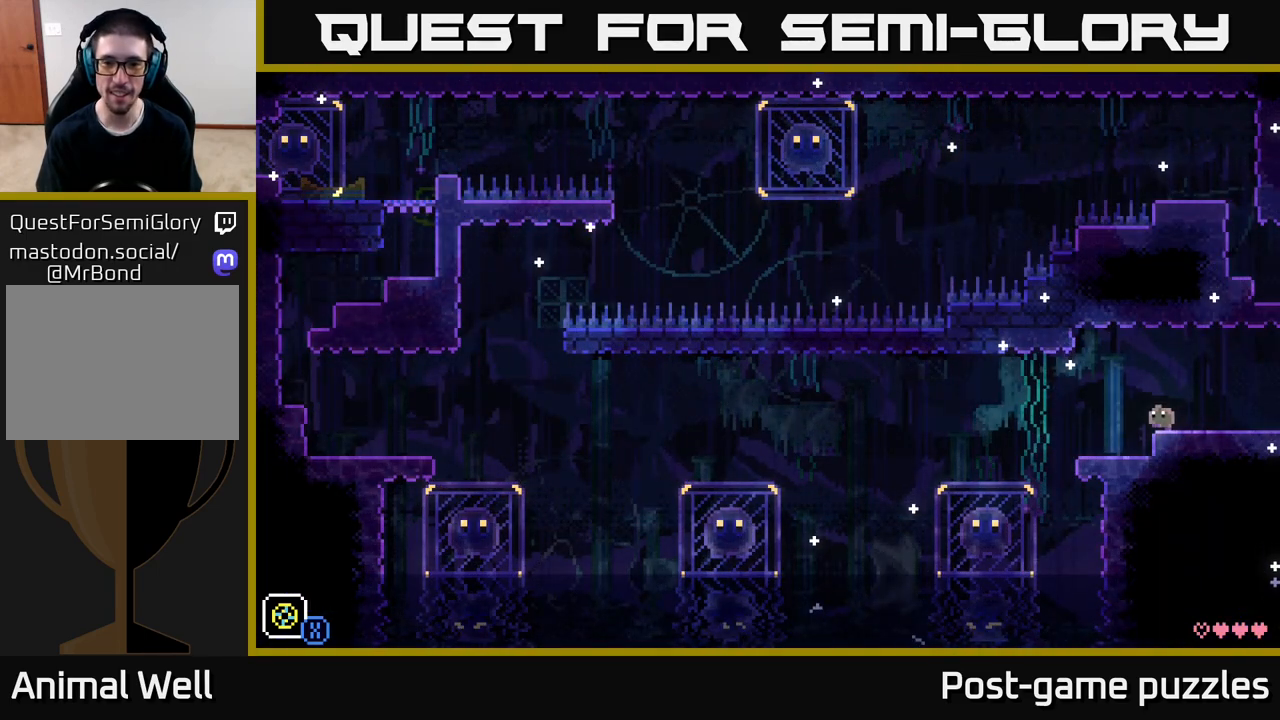
{"buttons": [], "left_stick": "left", "right_stick": "center", "events": [[133, "left_stick", "center"], [483, "left_stick", "left"]]}
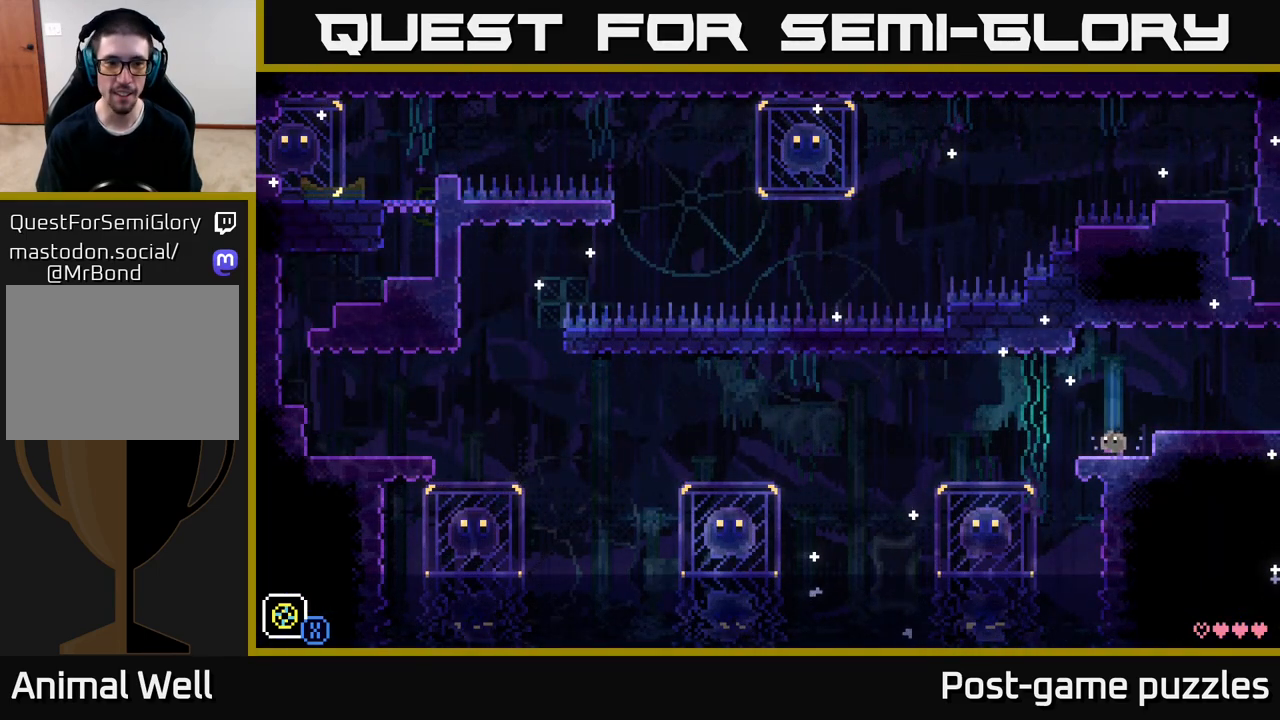
{"buttons": [], "left_stick": "center", "right_stick": "center", "events": [[117, "A", "down"], [200, "A", "up"], [500, "left_stick", "center"]]}
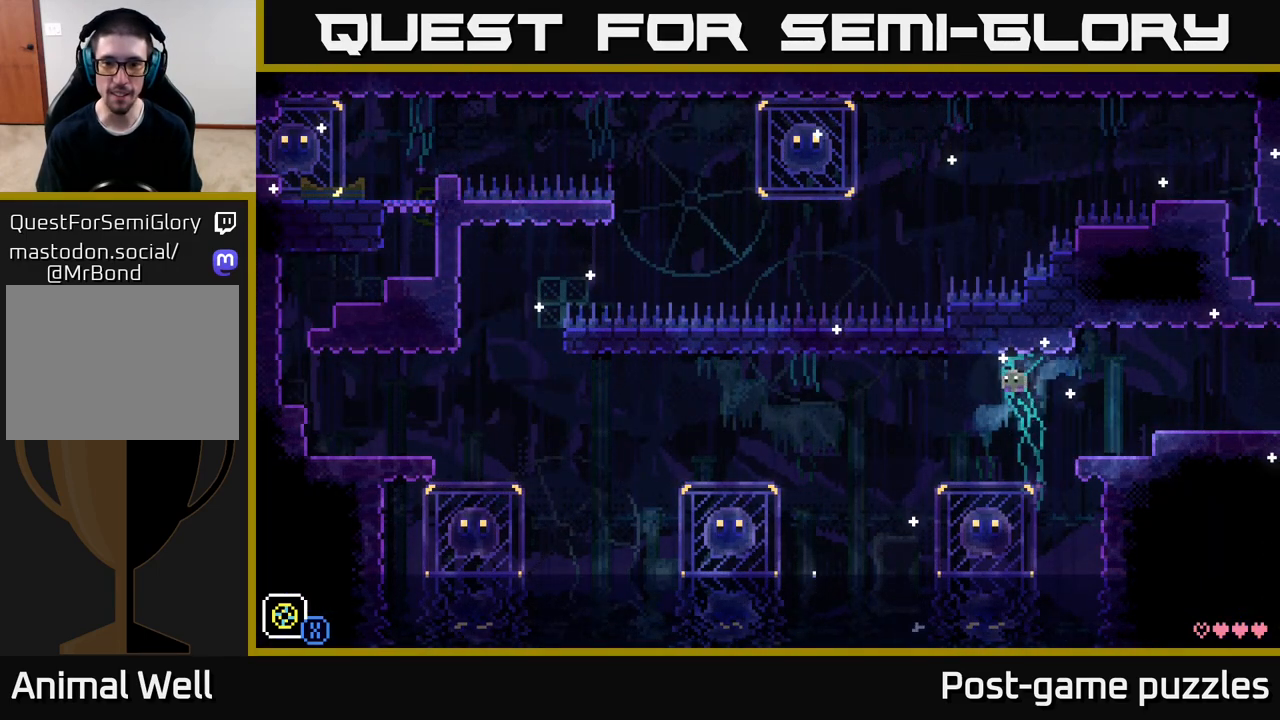
{"buttons": [], "left_stick": "left", "right_stick": "center", "events": [[250, "left_stick", "left"]]}
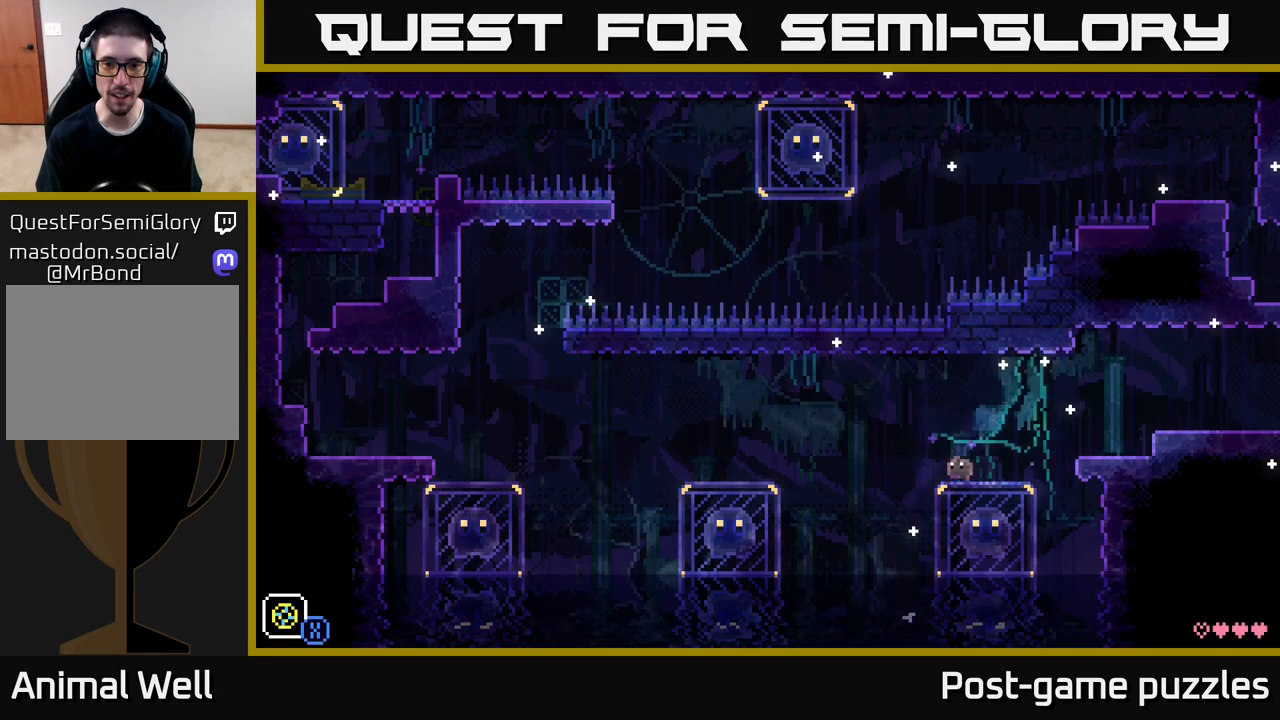
{"buttons": [], "left_stick": "left", "right_stick": "center", "events": [[133, "A", "down"], [383, "A", "up"]]}
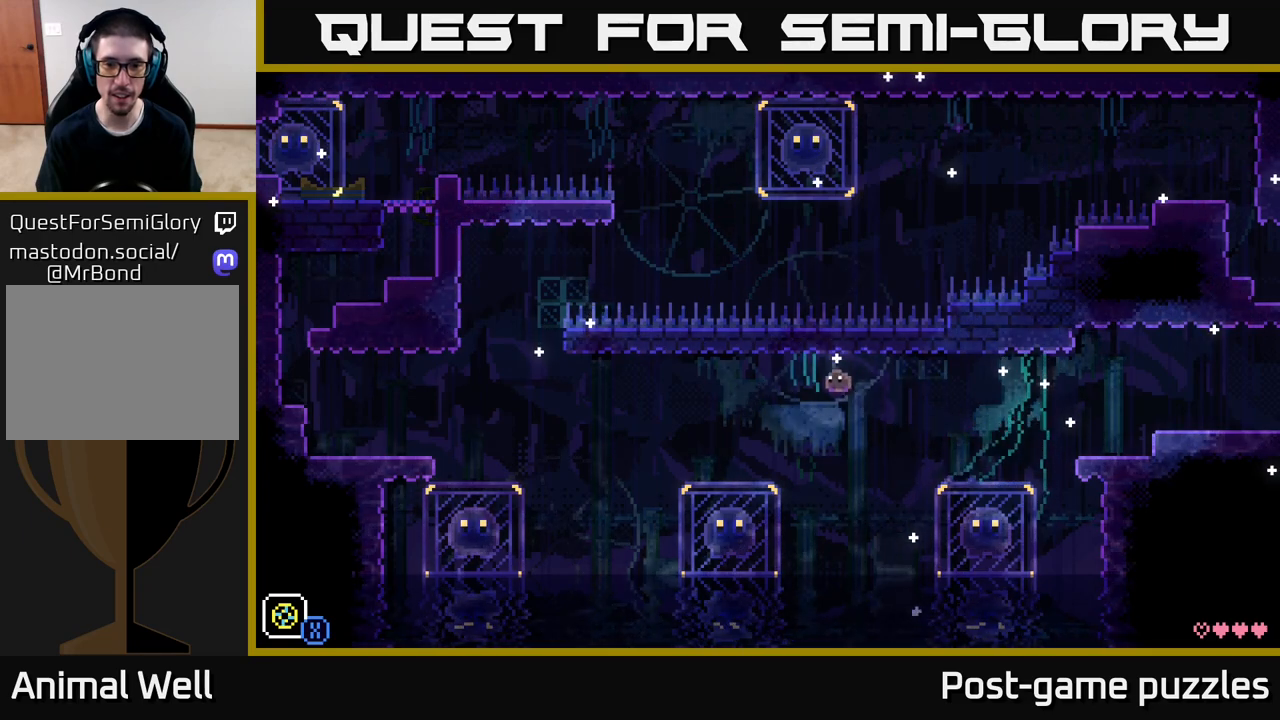
{"buttons": [], "left_stick": "left", "right_stick": "center", "events": []}
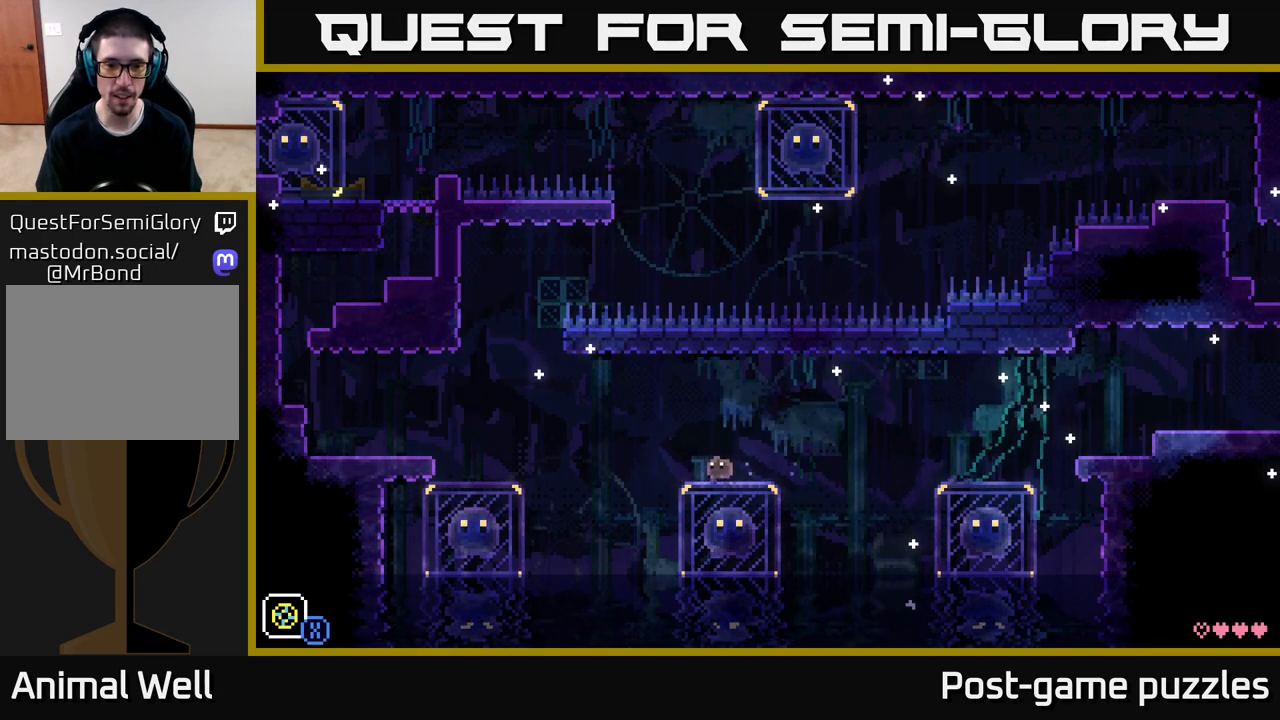
{"buttons": ["A"], "left_stick": "left", "right_stick": "center", "events": [[150, "A", "down"]]}
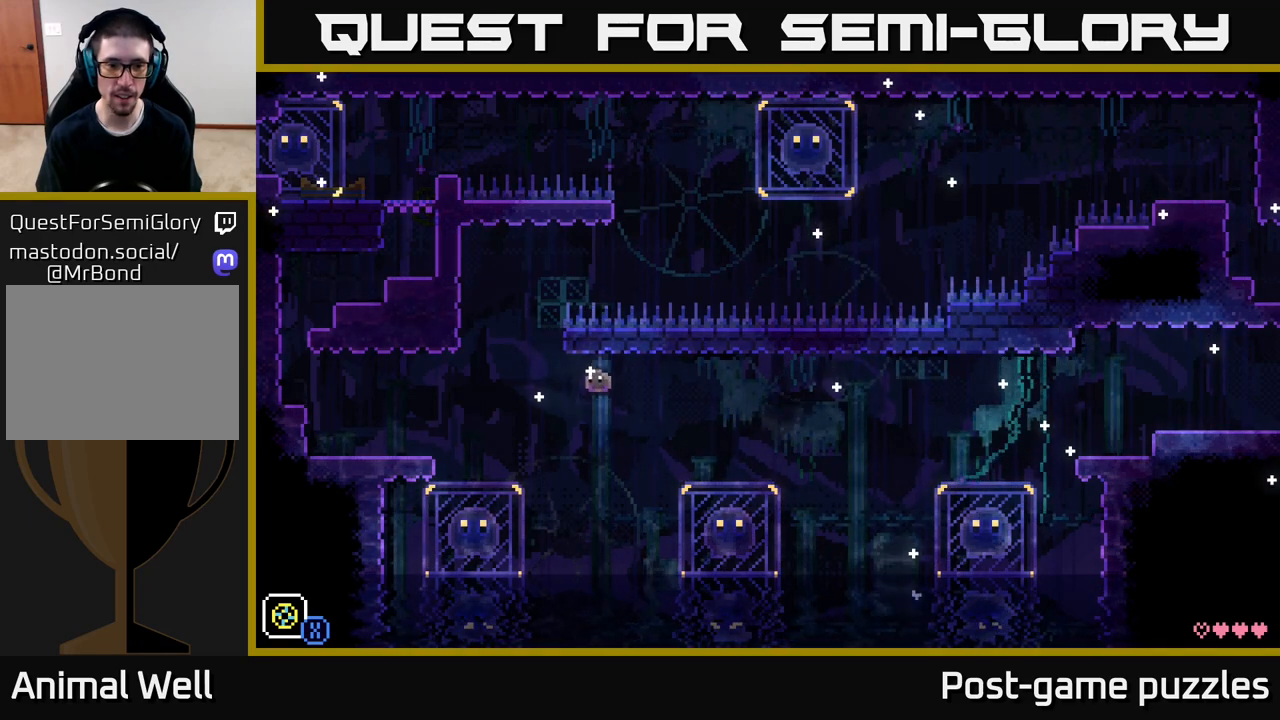
{"buttons": ["A"], "left_stick": "left", "right_stick": "center", "events": [[267, "A", "up"], [450, "A", "down"]]}
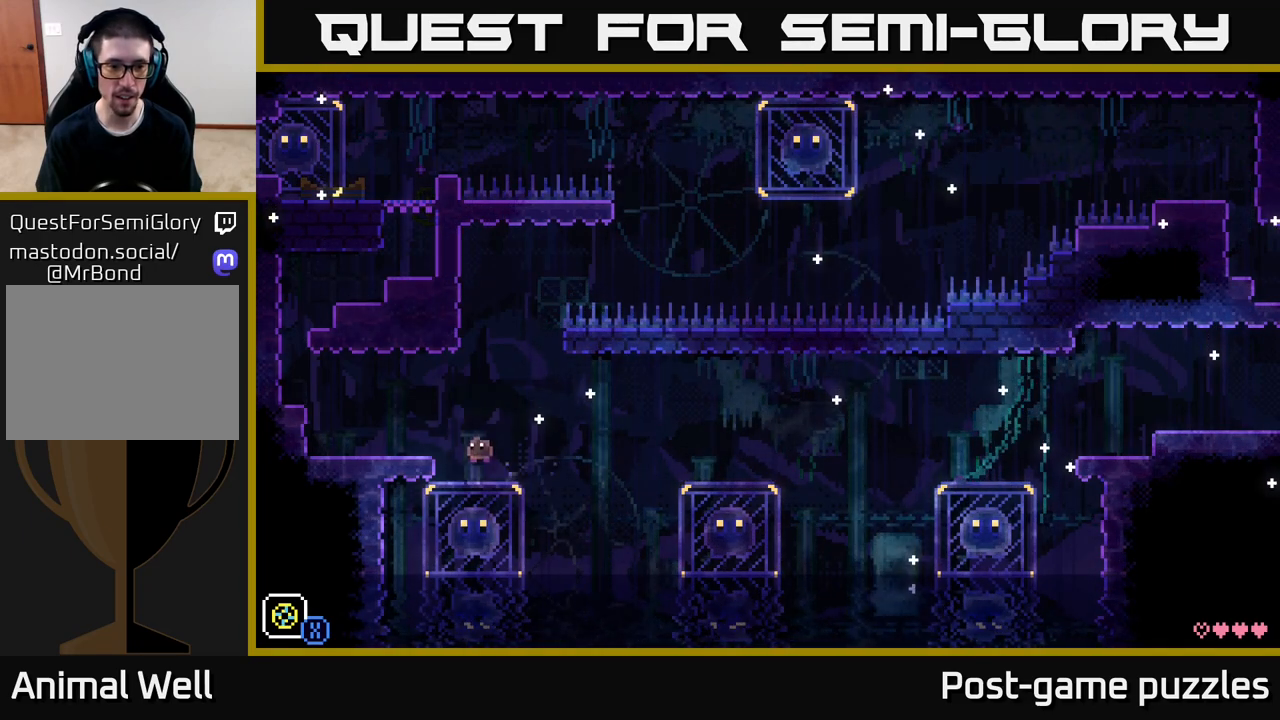
{"buttons": [], "left_stick": "center", "right_stick": "center", "events": [[83, "A", "up"], [333, "left_stick", "right"], [500, "left_stick", "center"]]}
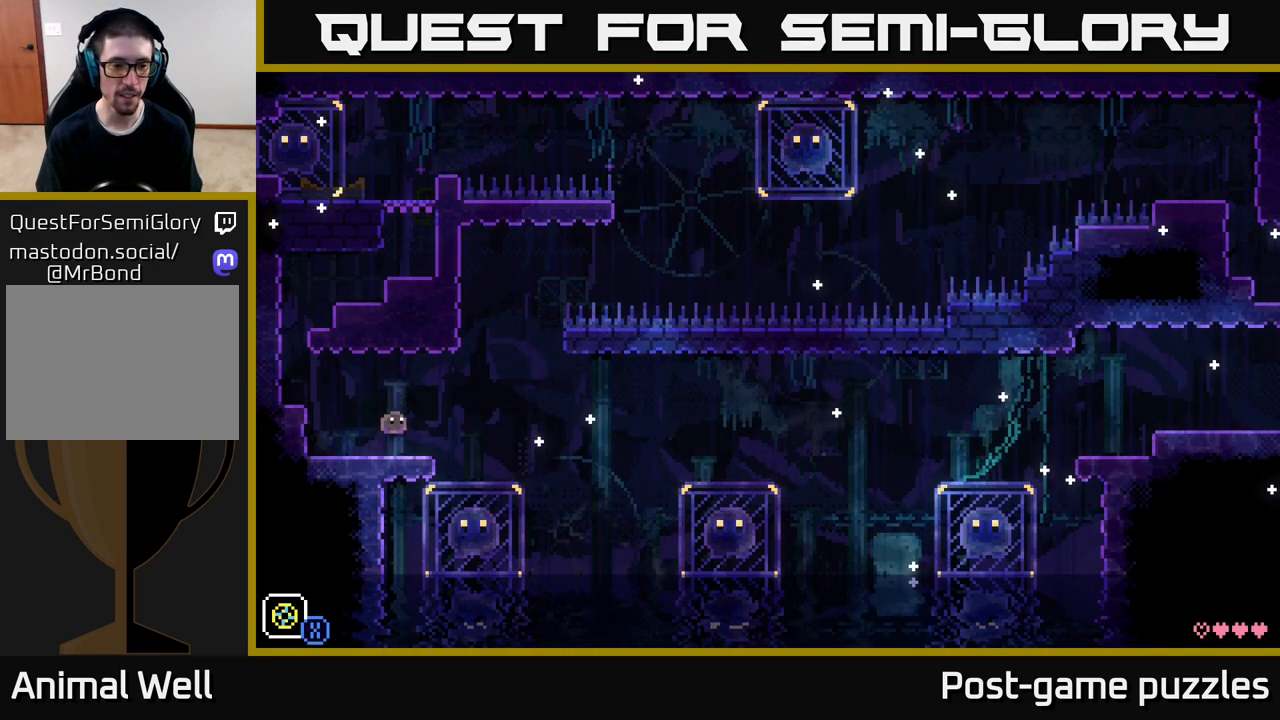
{"buttons": ["L1"], "left_stick": "center", "right_stick": "center", "events": [[50, "L1", "down"], [150, "L1", "up"], [467, "L1", "down"]]}
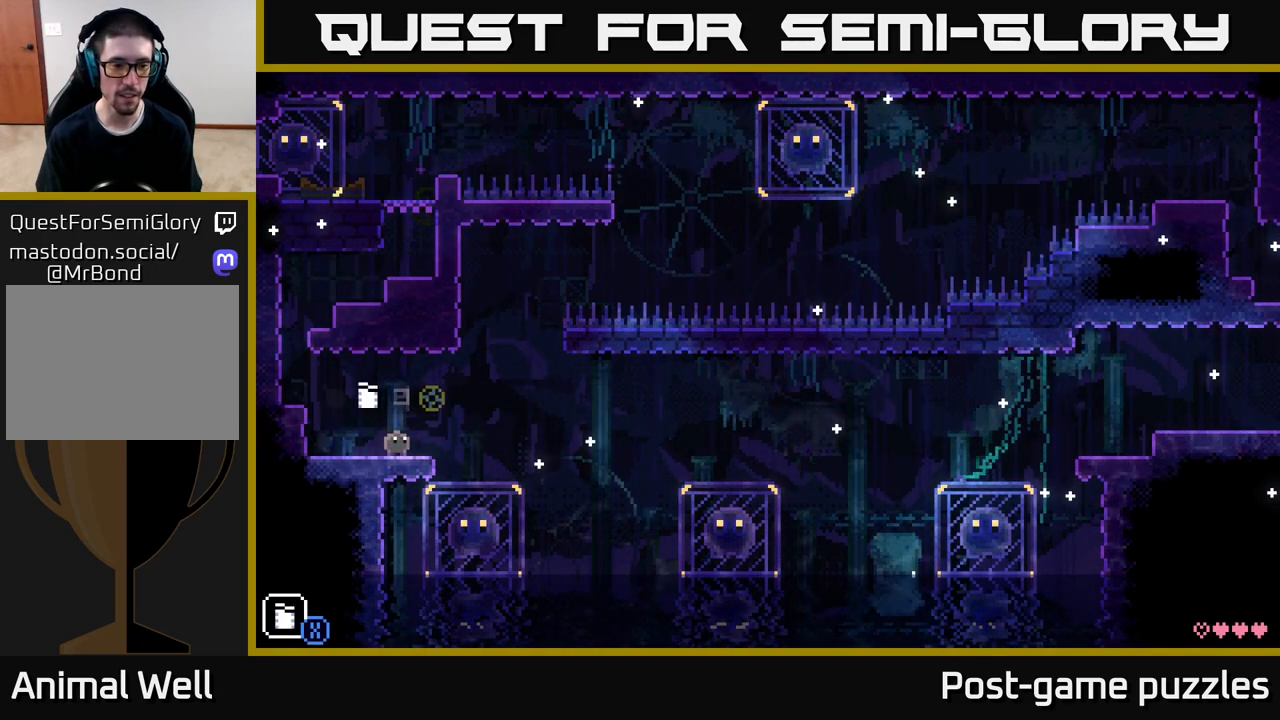
{"buttons": [], "left_stick": "center", "right_stick": "center", "events": [[50, "L1", "up"], [250, "R1", "down"], [317, "R1", "up"], [417, "R1", "down"], [467, "R1", "up"]]}
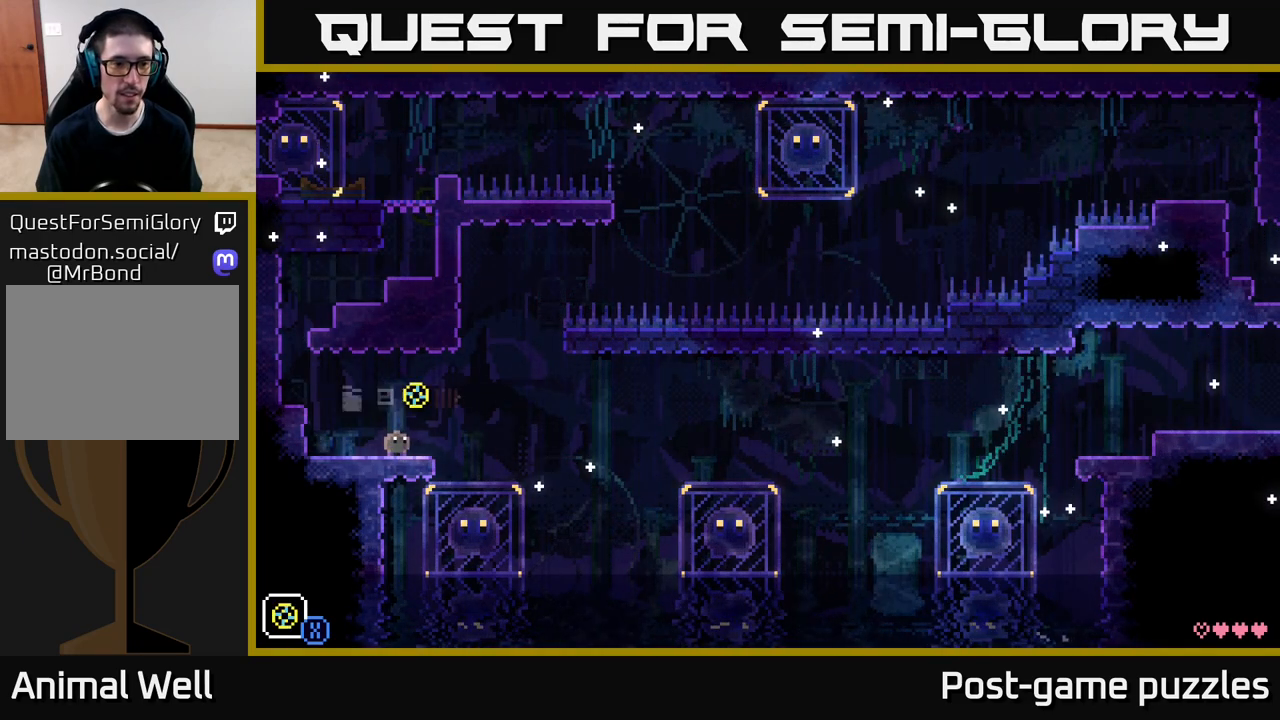
{"buttons": [], "left_stick": "center", "right_stick": "center", "events": [[67, "R1", "down"], [133, "R1", "up"]]}
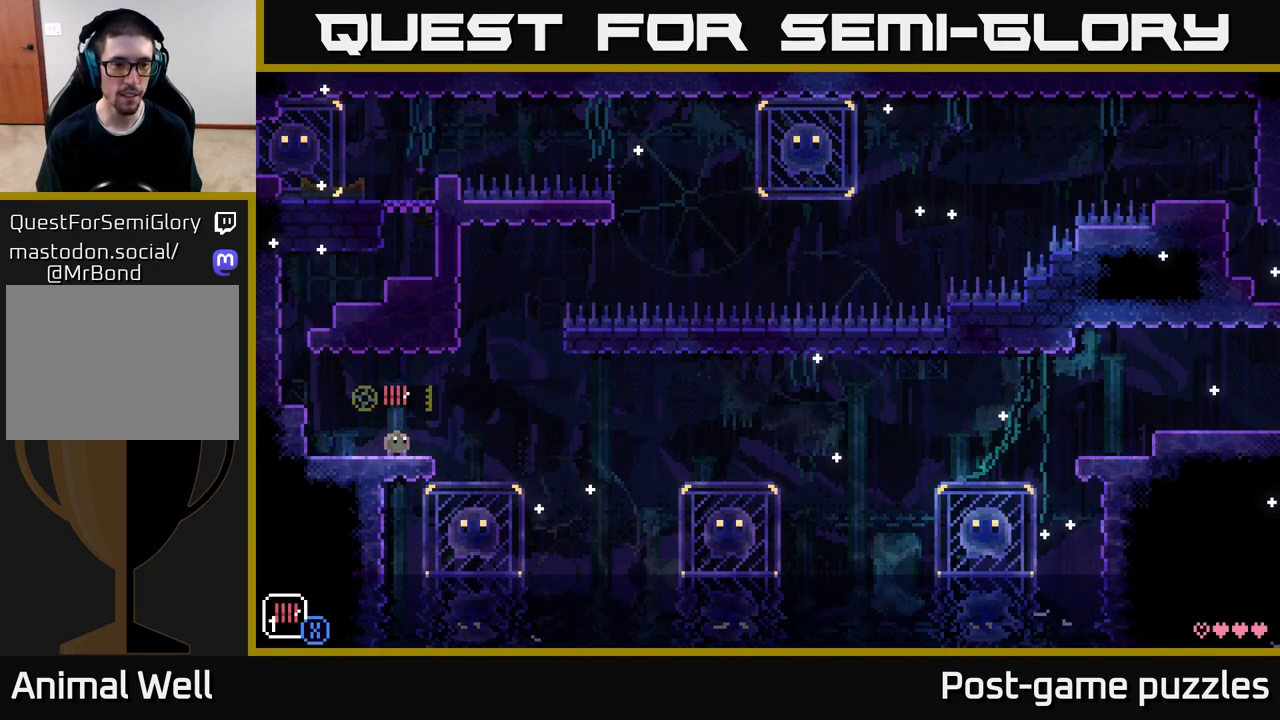
{"buttons": [], "left_stick": "center", "right_stick": "center", "events": [[33, "R1", "down"], [50, "left_stick", "right"], [117, "R1", "up"], [233, "left_stick", "center"], [433, "R1", "down"], [483, "R1", "up"]]}
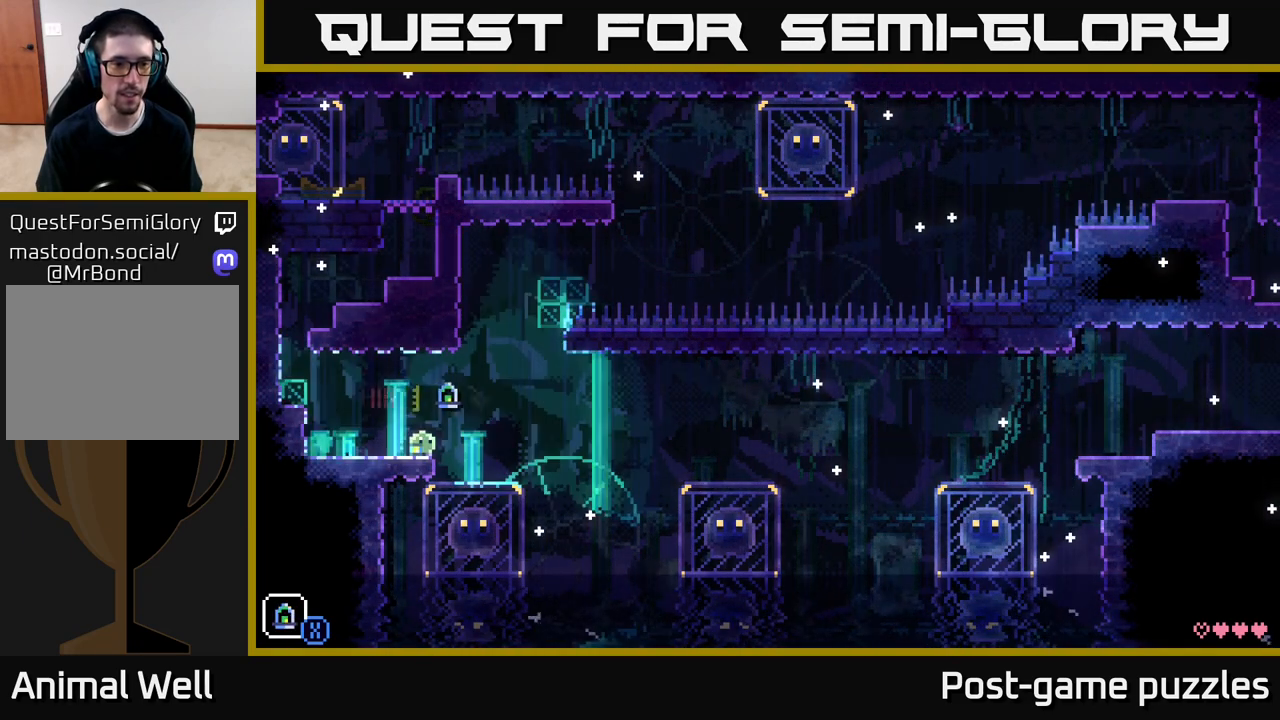
{"buttons": [], "left_stick": "center", "right_stick": "center", "events": [[317, "R1", "down"], [367, "R1", "up"]]}